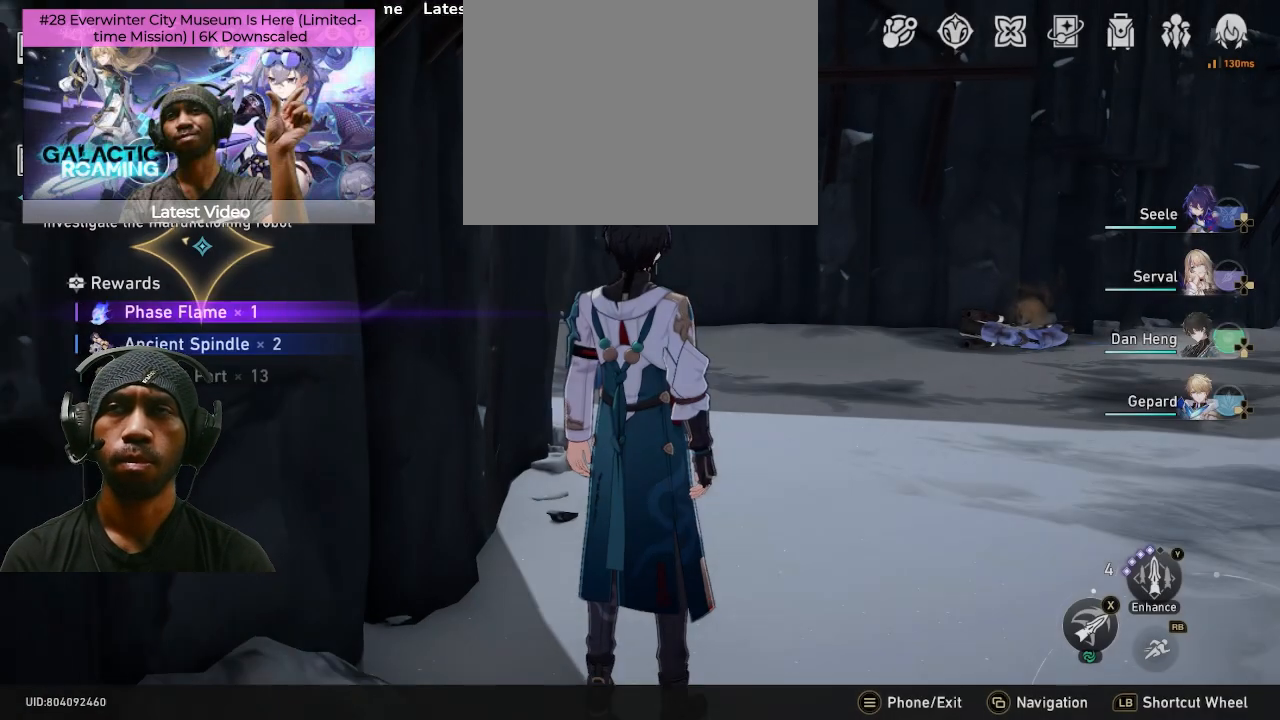
Gameplay with a controller (PlayStation layout); each line is a JSON object with the inputs held at the frame after it. "events" lists button and stick changes between this image and that frame as [ms after this image, input, new state], when the widget could be followed in between. Not read: HOME R2.
{"buttons": [], "left_stick": "up", "right_stick": "center", "events": [[500, "left_stick", "up"]]}
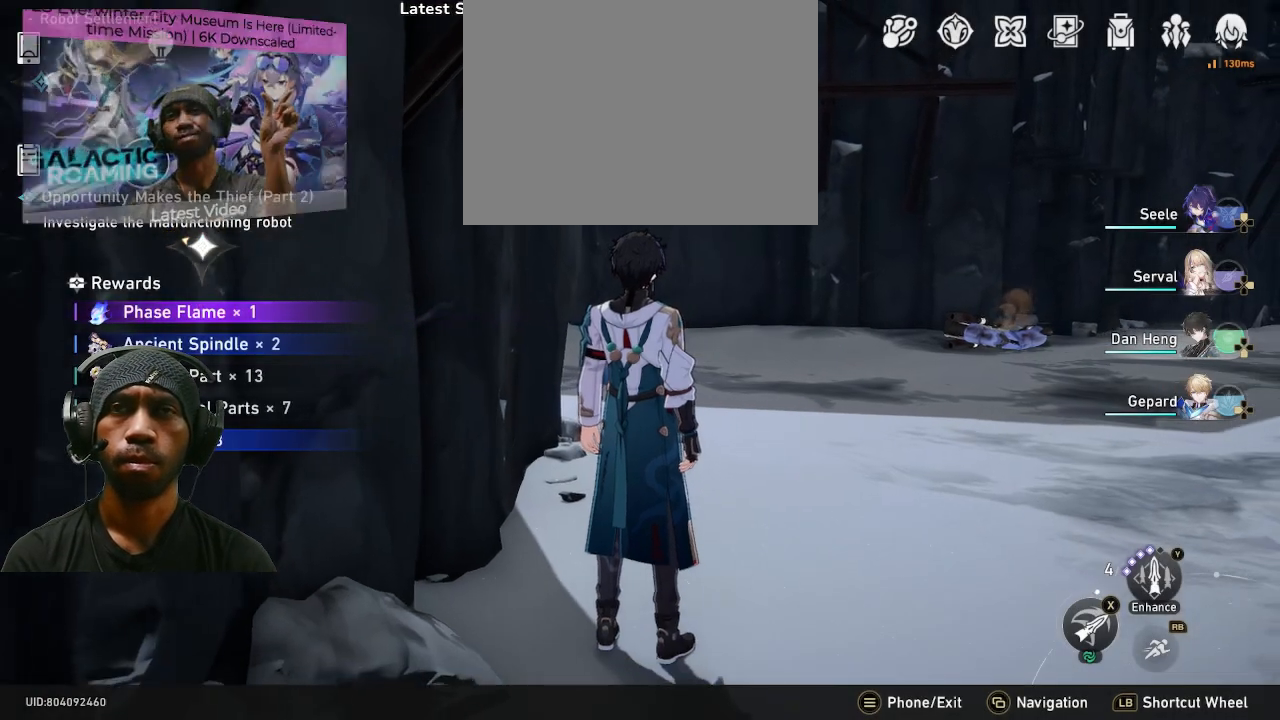
{"buttons": [], "left_stick": "up", "right_stick": "right", "events": [[17, "left_stick", "up-right"], [300, "left_stick", "up"], [500, "right_stick", "right"]]}
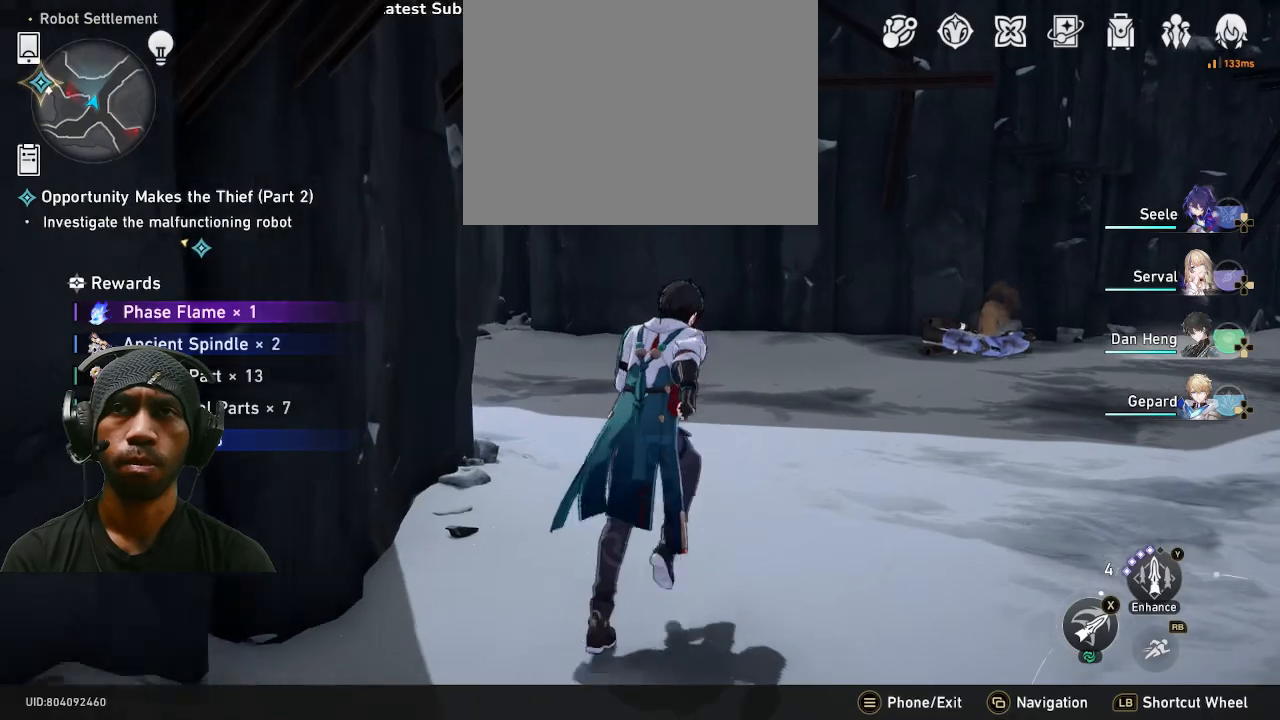
{"buttons": [], "left_stick": "right", "right_stick": "center", "events": [[183, "left_stick", "right"], [467, "right_stick", "center"]]}
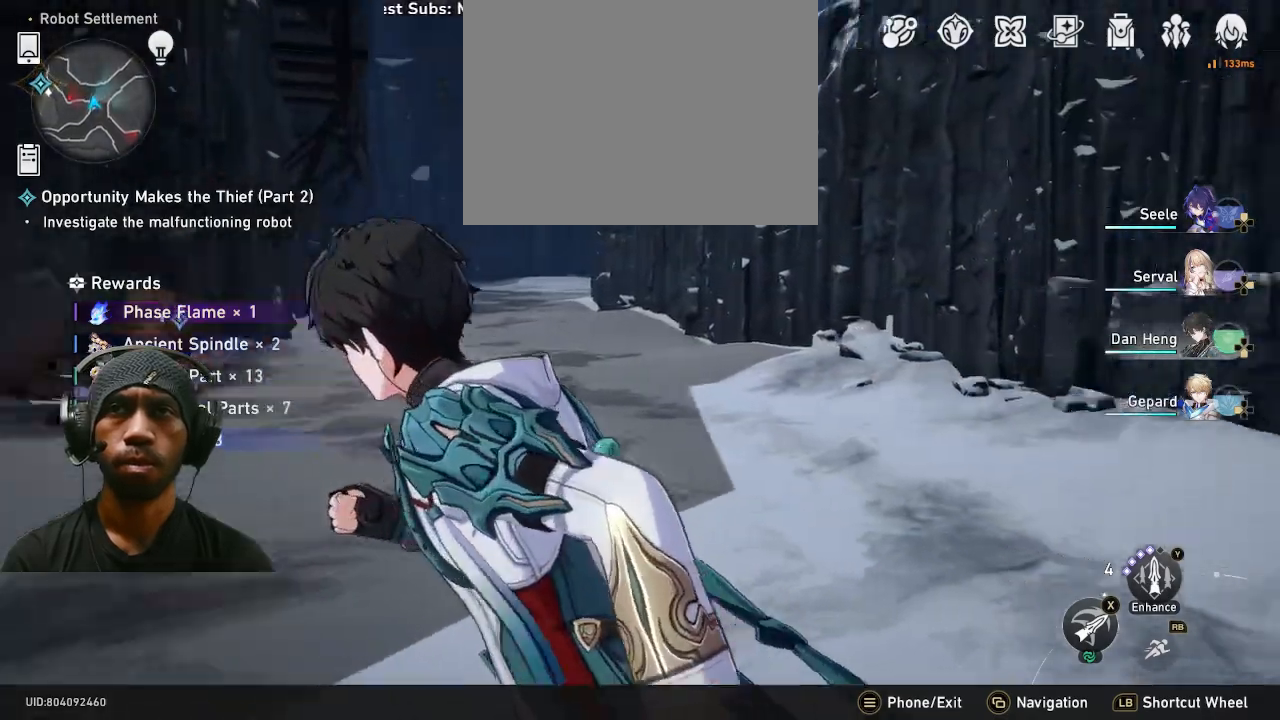
{"buttons": [], "left_stick": "right", "right_stick": "center"}
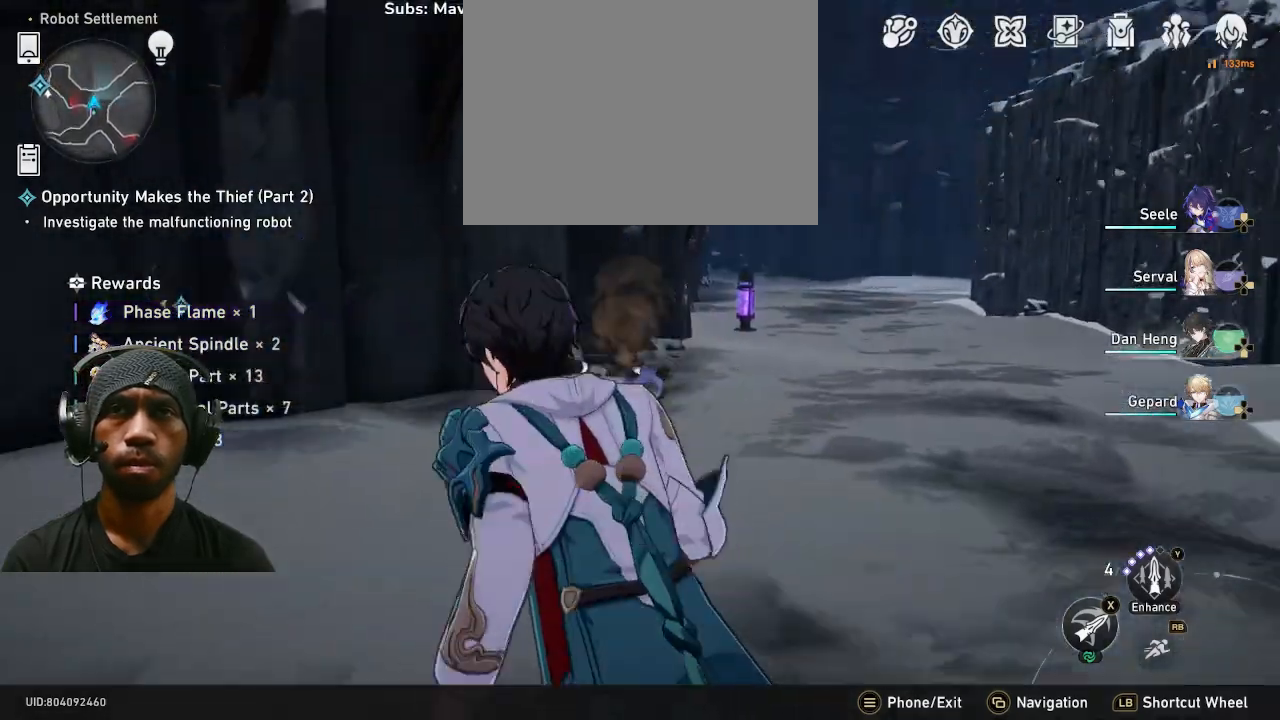
{"buttons": [], "left_stick": "center", "right_stick": "left", "events": [[33, "left_stick", "up"], [133, "left_stick", "center"], [317, "right_stick", "left"]]}
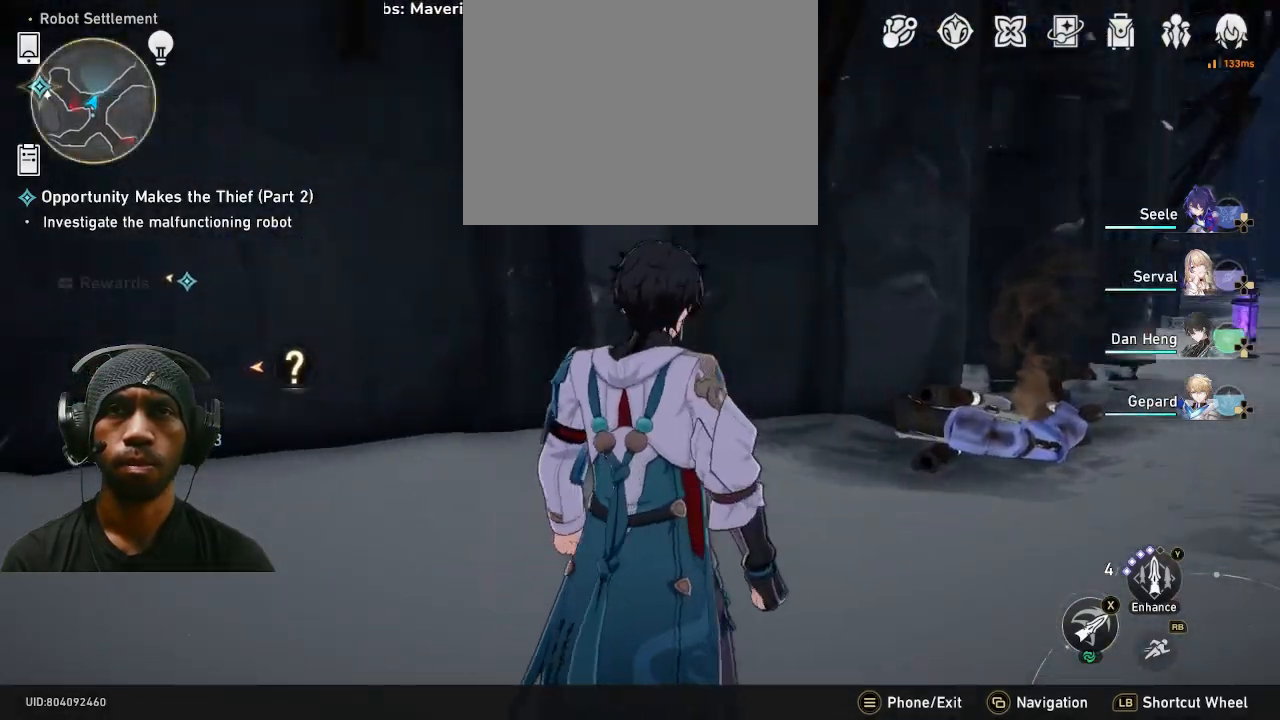
{"buttons": [], "left_stick": "up", "right_stick": "center", "events": [[300, "left_stick", "up"], [467, "right_stick", "center"]]}
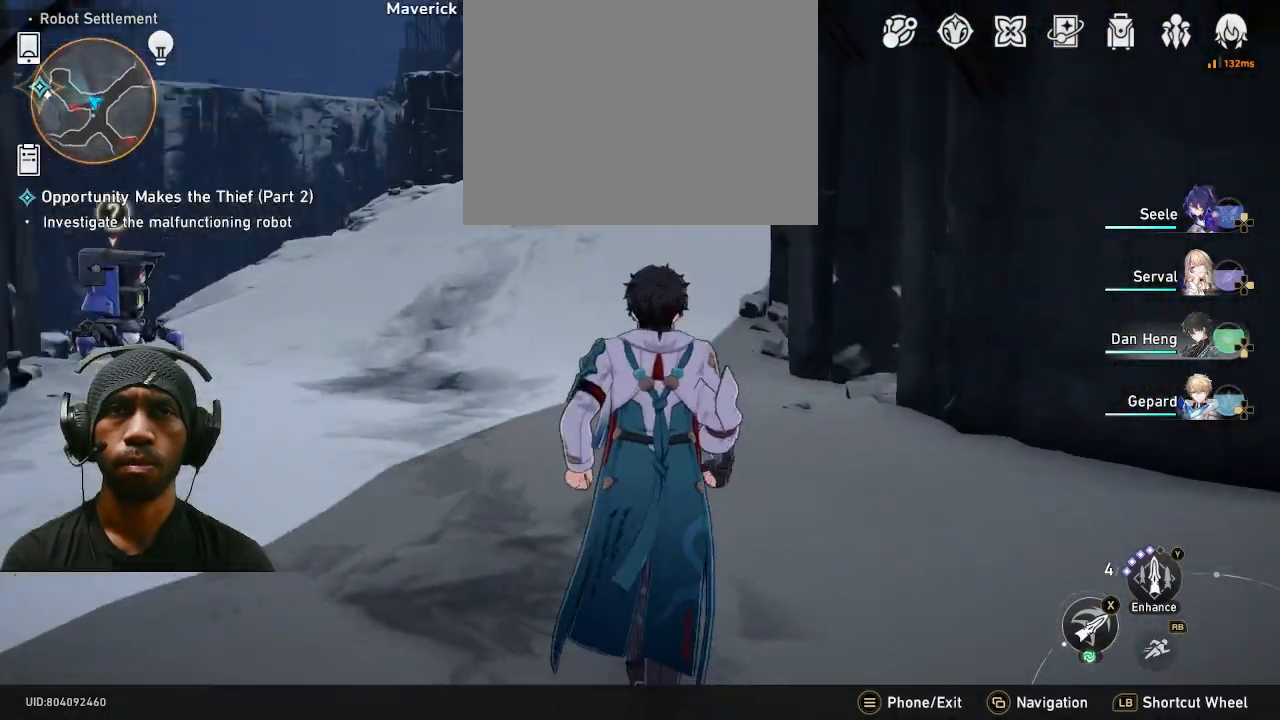
{"buttons": [], "left_stick": "up", "right_stick": "center", "events": []}
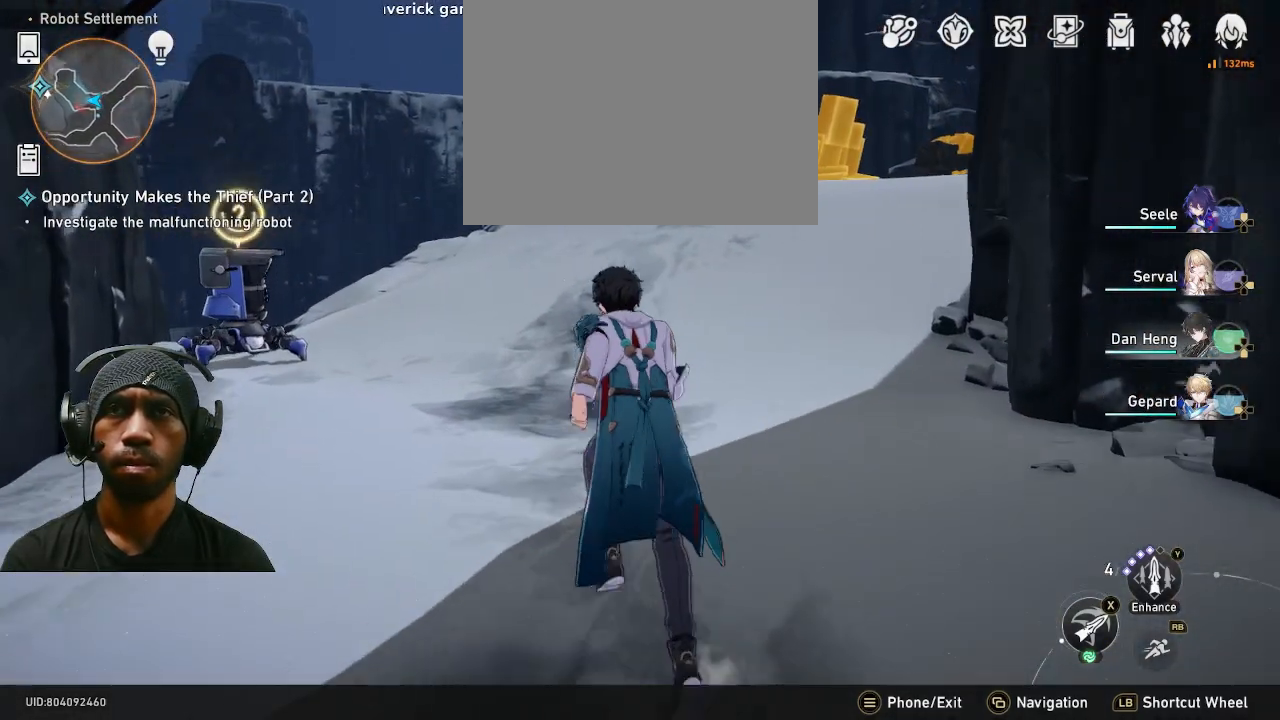
{"buttons": [], "left_stick": "center", "right_stick": "center", "events": [[50, "left_stick", "center"]]}
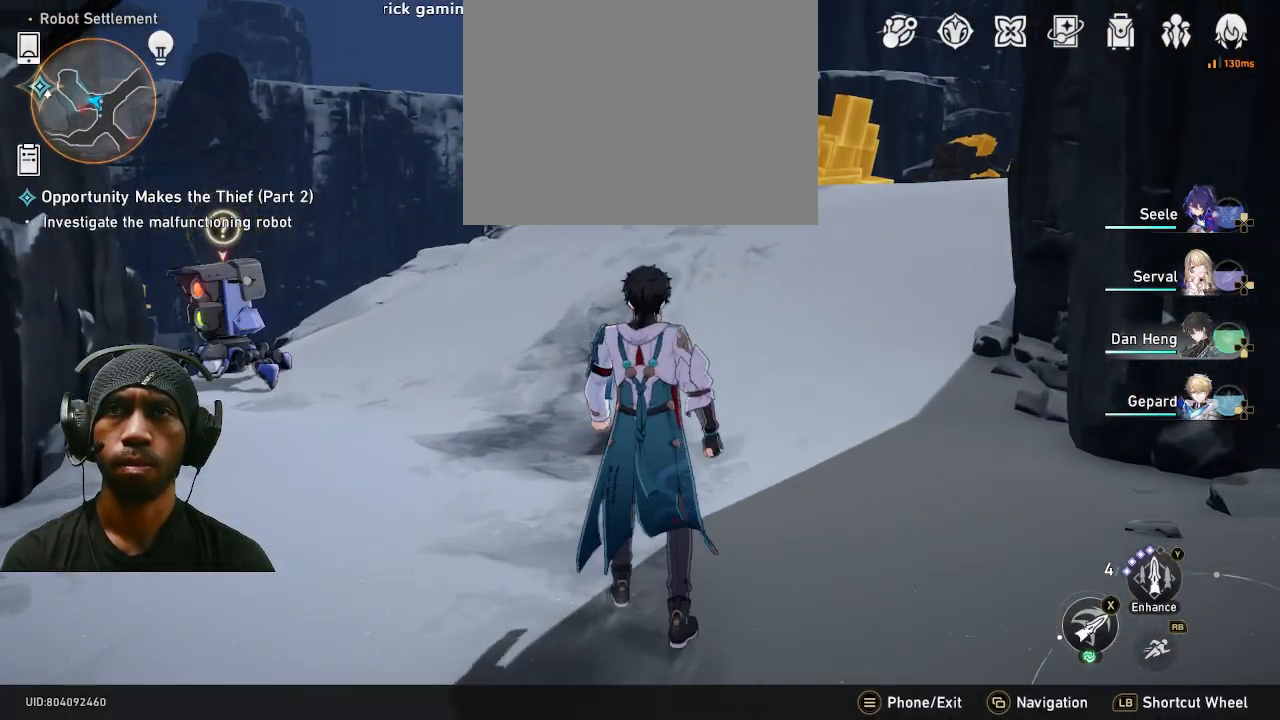
{"buttons": [], "left_stick": "down", "right_stick": "center", "events": [[133, "left_stick", "up-right"], [283, "left_stick", "center"], [383, "left_stick", "down"]]}
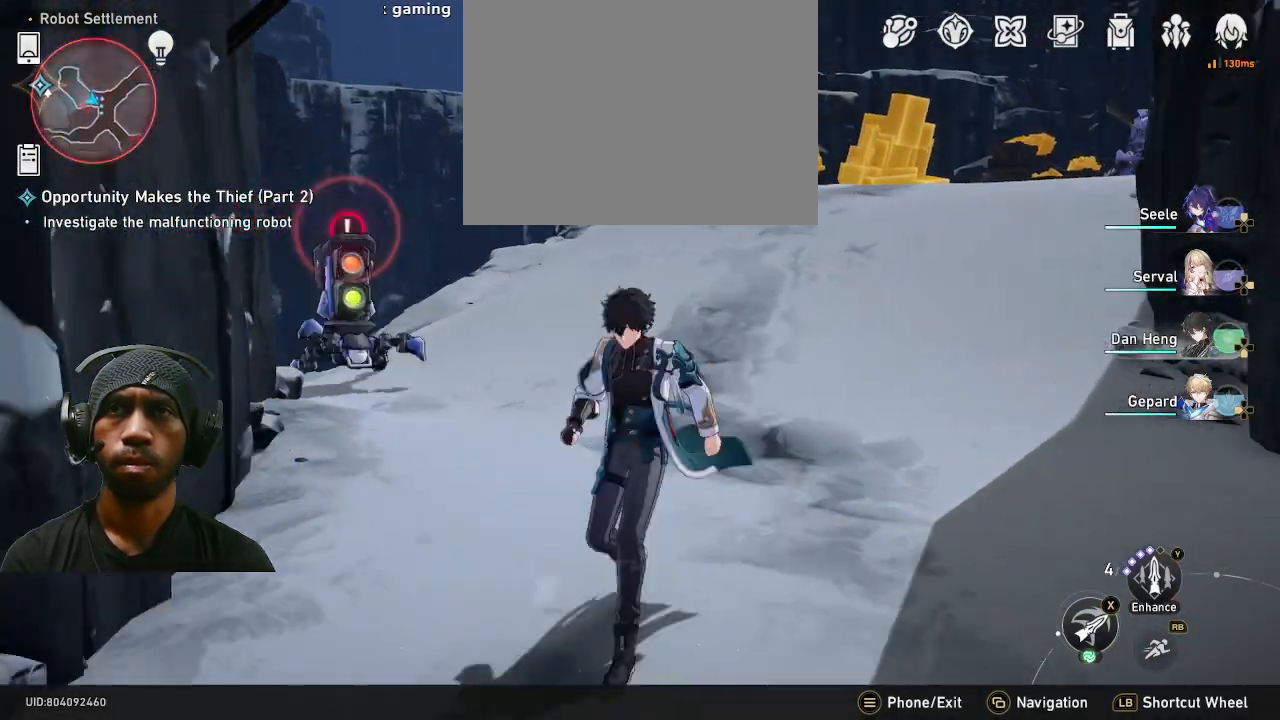
{"buttons": [], "left_stick": "down", "right_stick": "center", "events": [[183, "right_stick", "left"], [433, "right_stick", "center"]]}
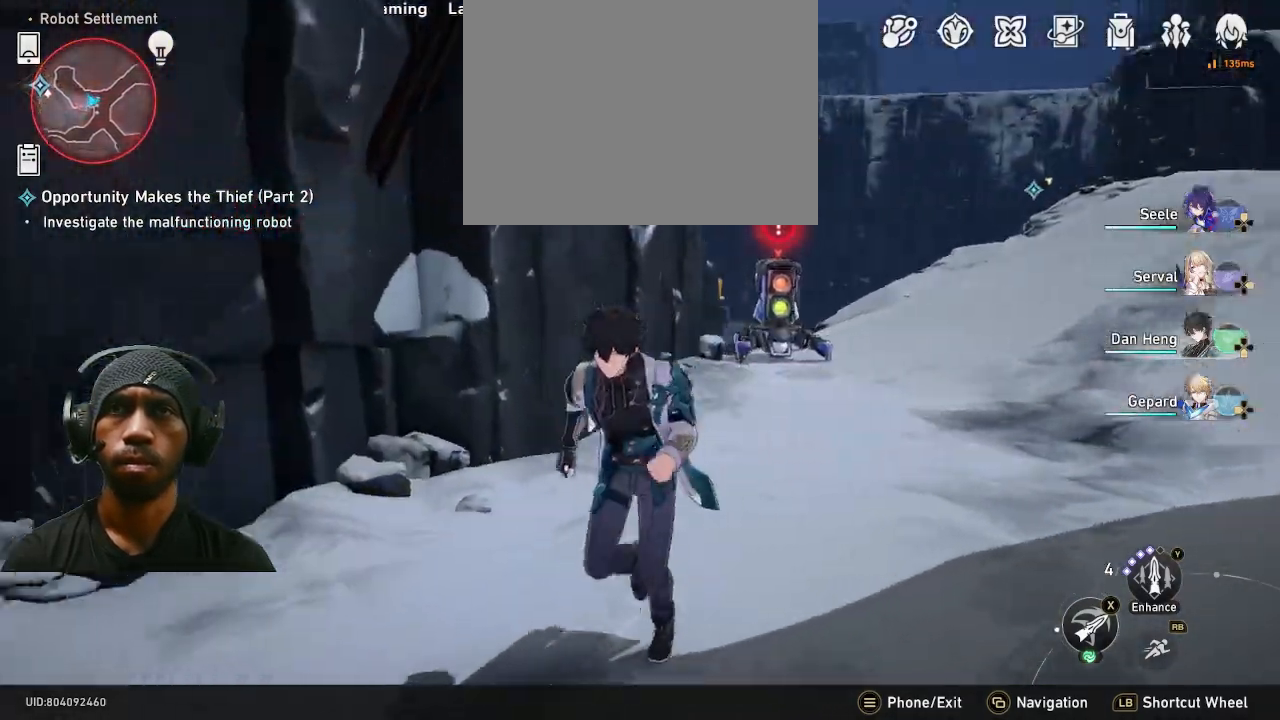
{"buttons": [], "left_stick": "up", "right_stick": "center", "events": [[467, "left_stick", "up"]]}
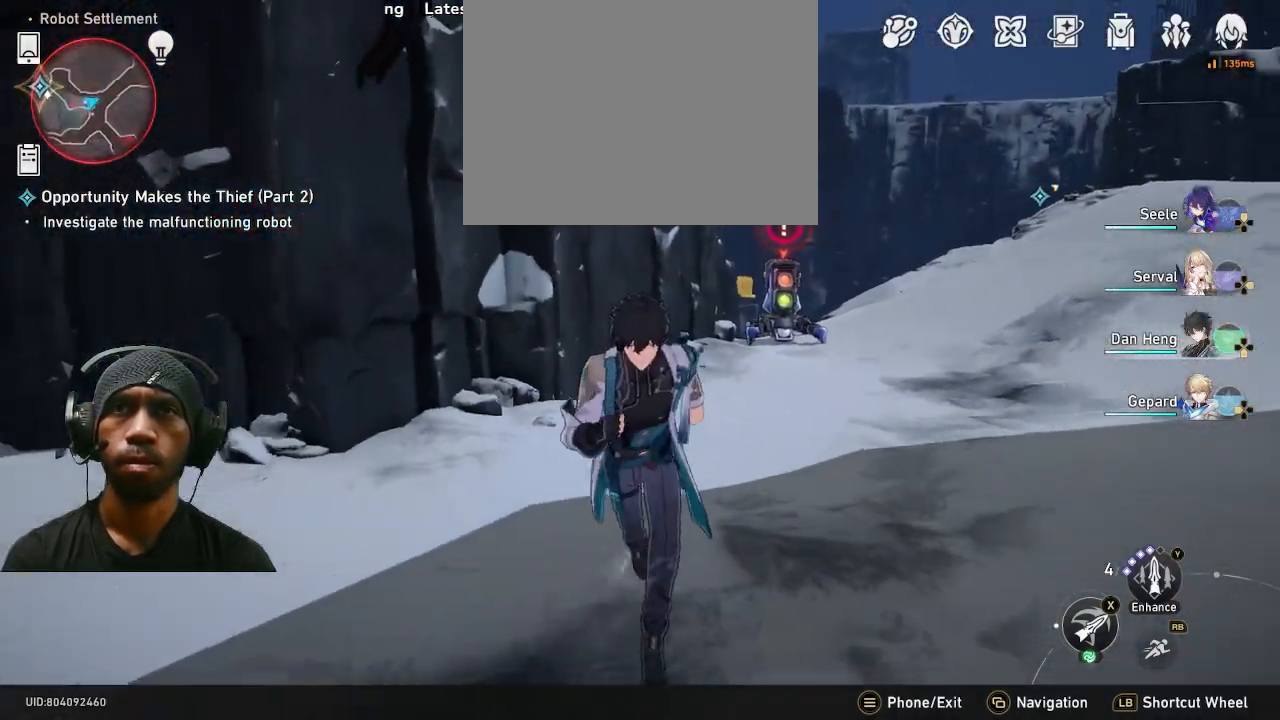
{"buttons": [], "left_stick": "up", "right_stick": "center", "events": [[100, "R1", "down"], [217, "R1", "up"]]}
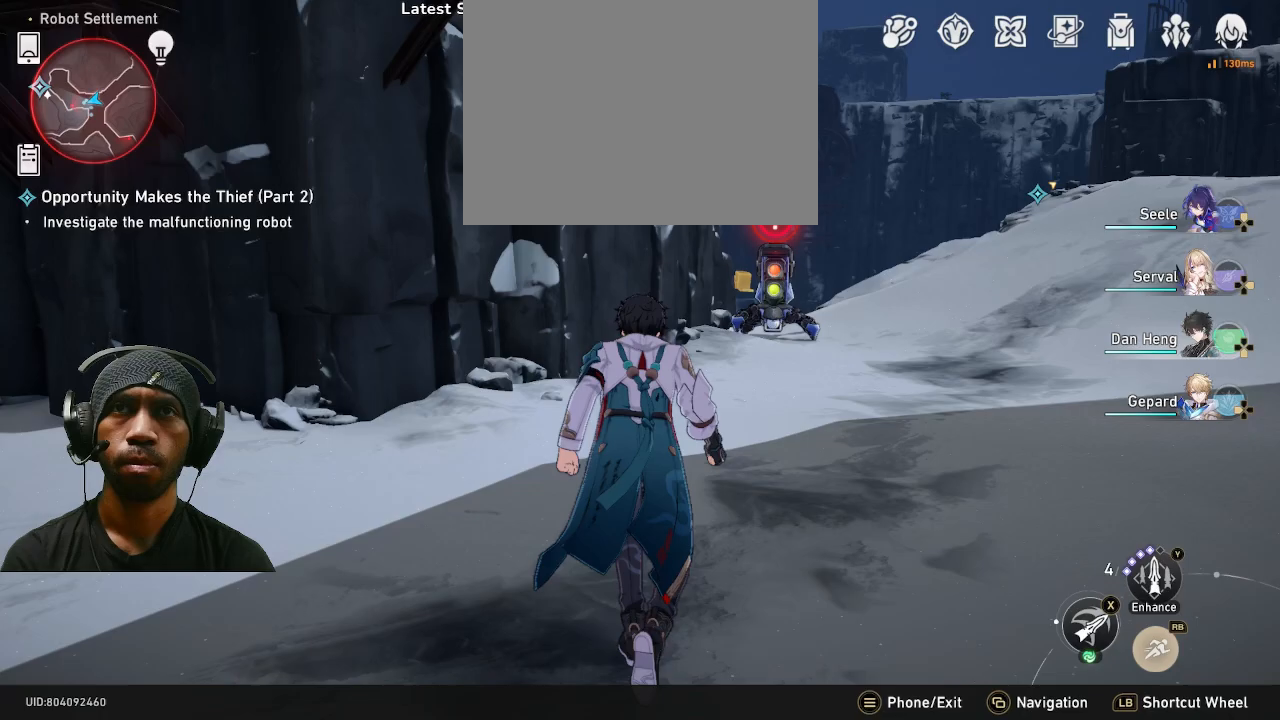
{"buttons": [], "left_stick": "up", "right_stick": "center", "events": []}
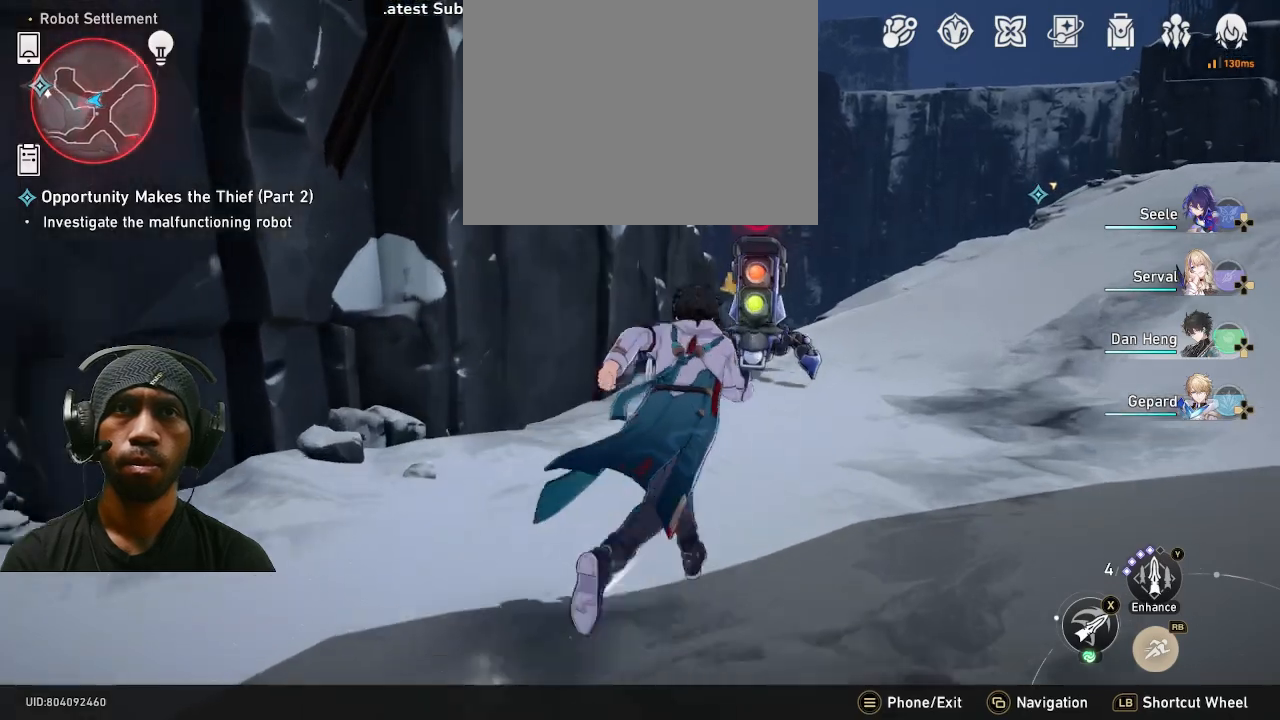
{"buttons": [], "left_stick": "up", "right_stick": "center", "events": [[183, "SQUARE", "down"], [267, "SQUARE", "up"], [350, "SQUARE", "down"], [433, "SQUARE", "up"]]}
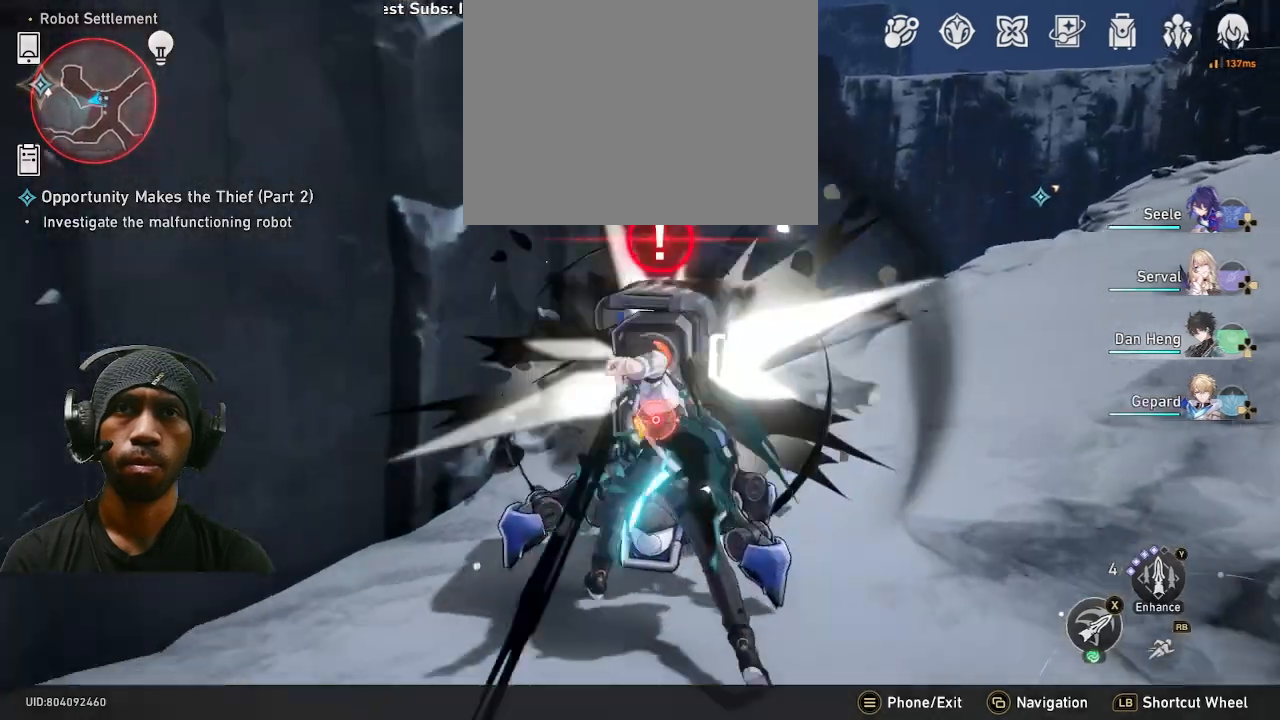
{"buttons": [], "left_stick": "up", "right_stick": "center", "events": []}
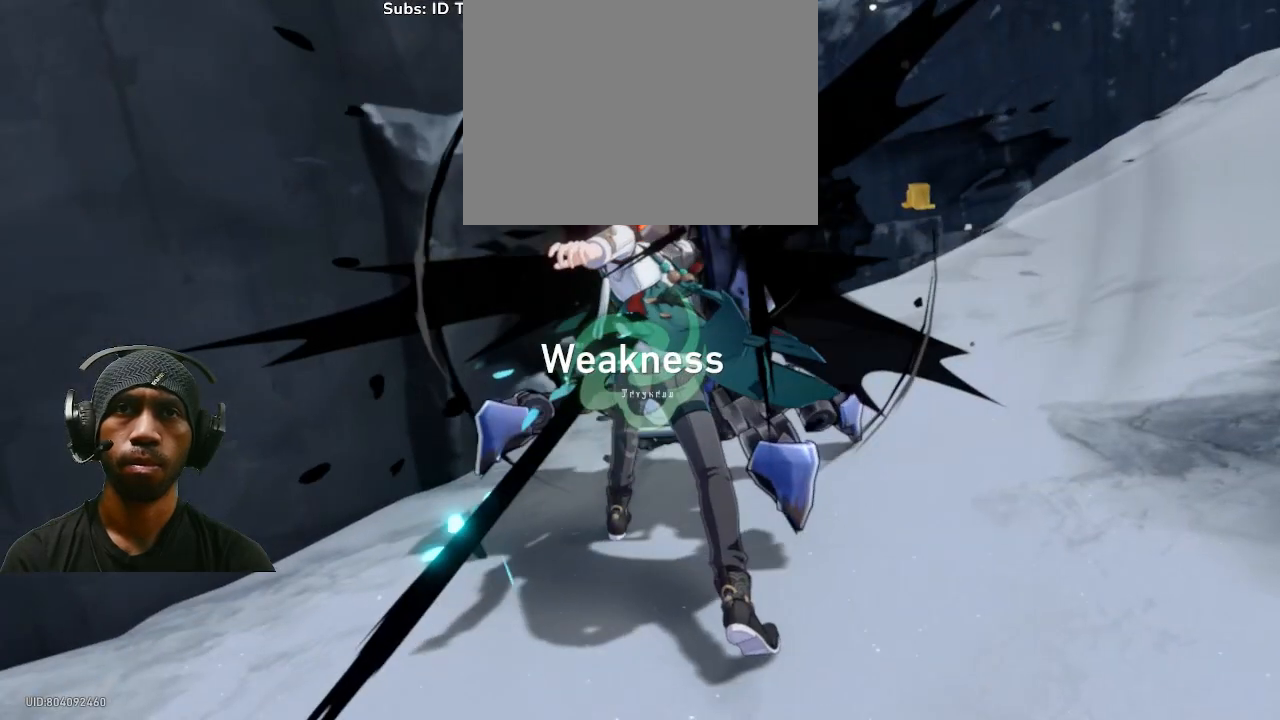
{"buttons": [], "left_stick": "center", "right_stick": "center", "events": [[117, "left_stick", "center"]]}